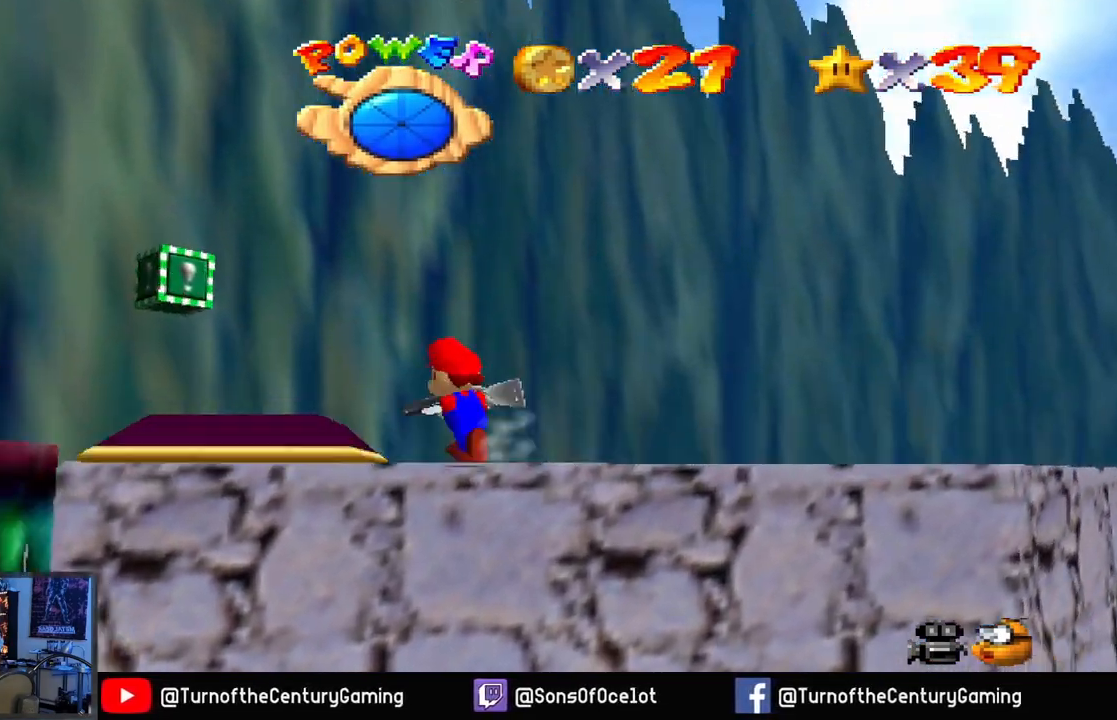
Gameplay with a controller (Xbox layout); each line is a JSON object with the inputs held at the frame after it. "events" lists button and stick changes between this image and that frame as [ms after this image, input, new state], when the widget could be followed in between.
{"buttons": [], "left_stick": "center", "right_stick": "right", "events": [[34, "left_stick", "center"], [484, "right_stick", "right"]]}
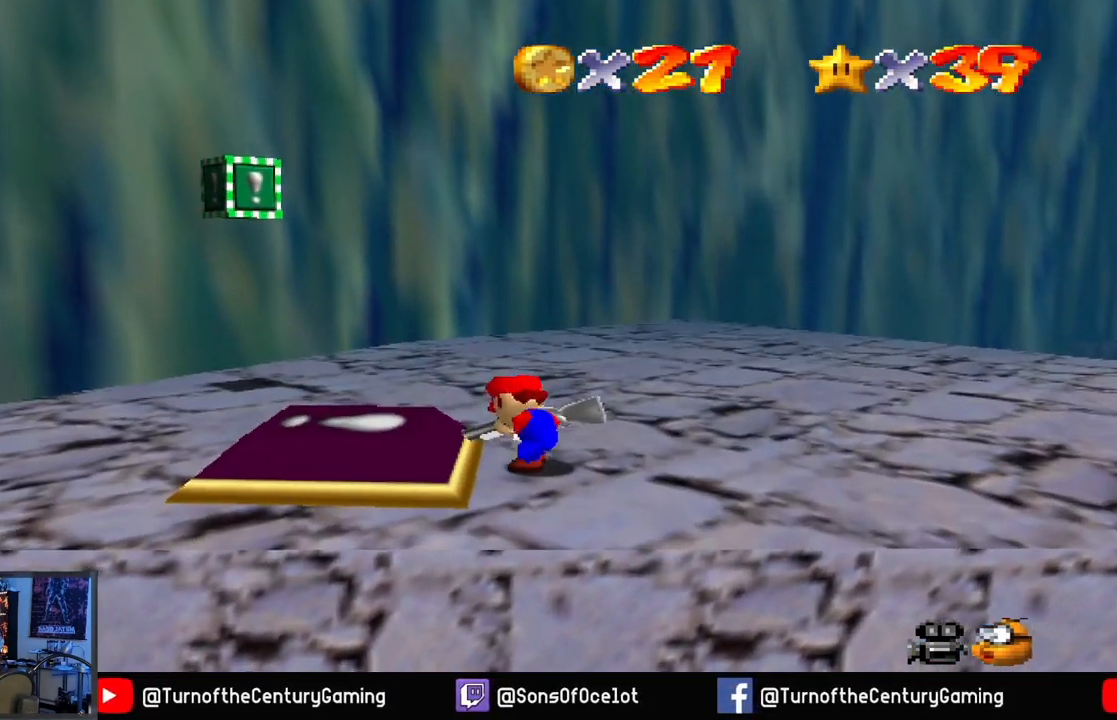
{"buttons": [], "left_stick": "center", "right_stick": "center", "events": [[217, "right_stick", "center"], [350, "right_stick", "right"], [500, "right_stick", "center"]]}
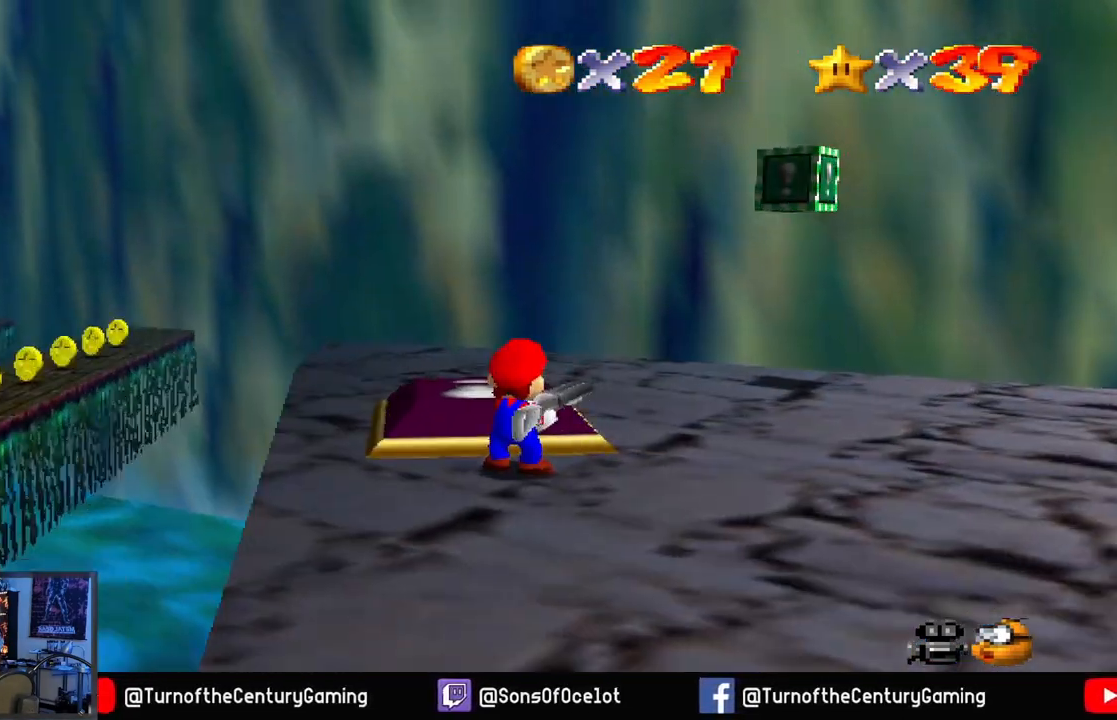
{"buttons": [], "left_stick": "up-right", "right_stick": "center", "events": [[84, "right_stick", "right"], [217, "left_stick", "up"], [267, "left_stick", "up-right"], [284, "right_stick", "center"]]}
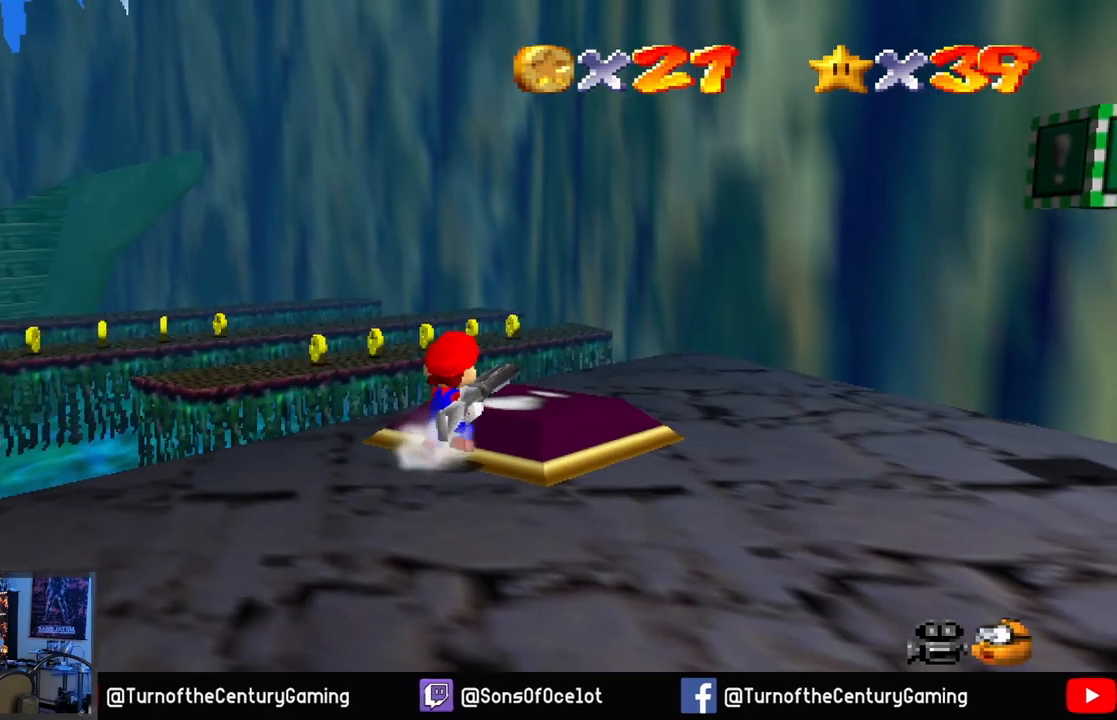
{"buttons": [], "left_stick": "center", "right_stick": "right", "events": [[350, "right_stick", "right"], [383, "left_stick", "center"]]}
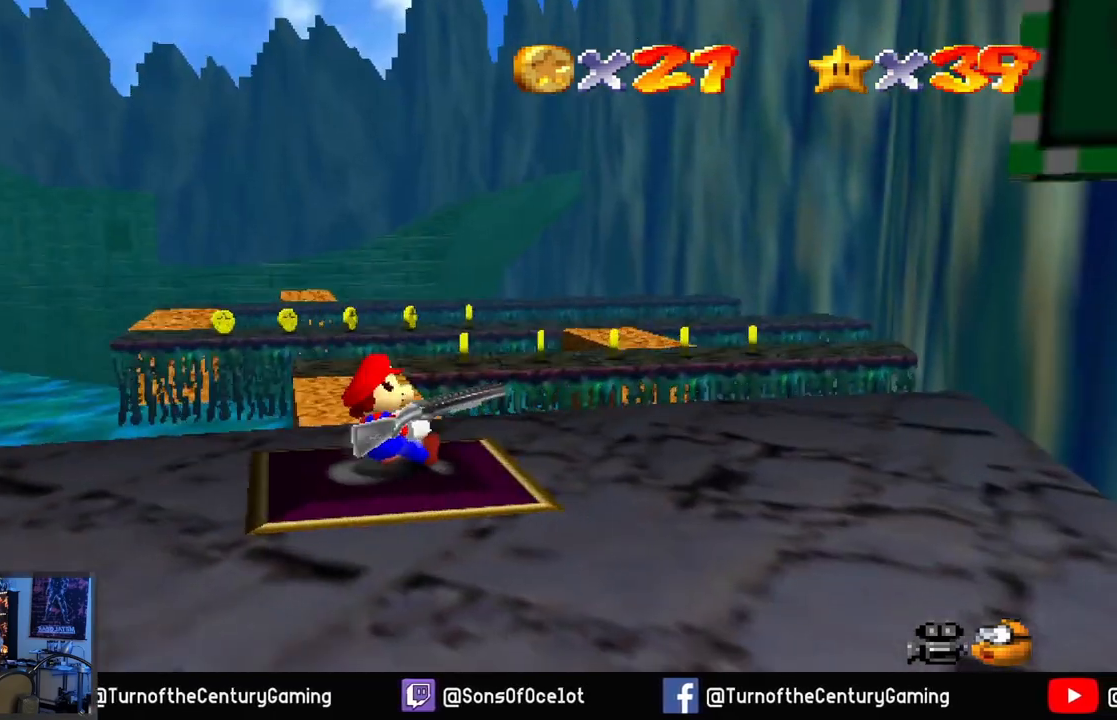
{"buttons": [], "left_stick": "up", "right_stick": "center", "events": [[34, "right_stick", "center"], [167, "left_stick", "up"]]}
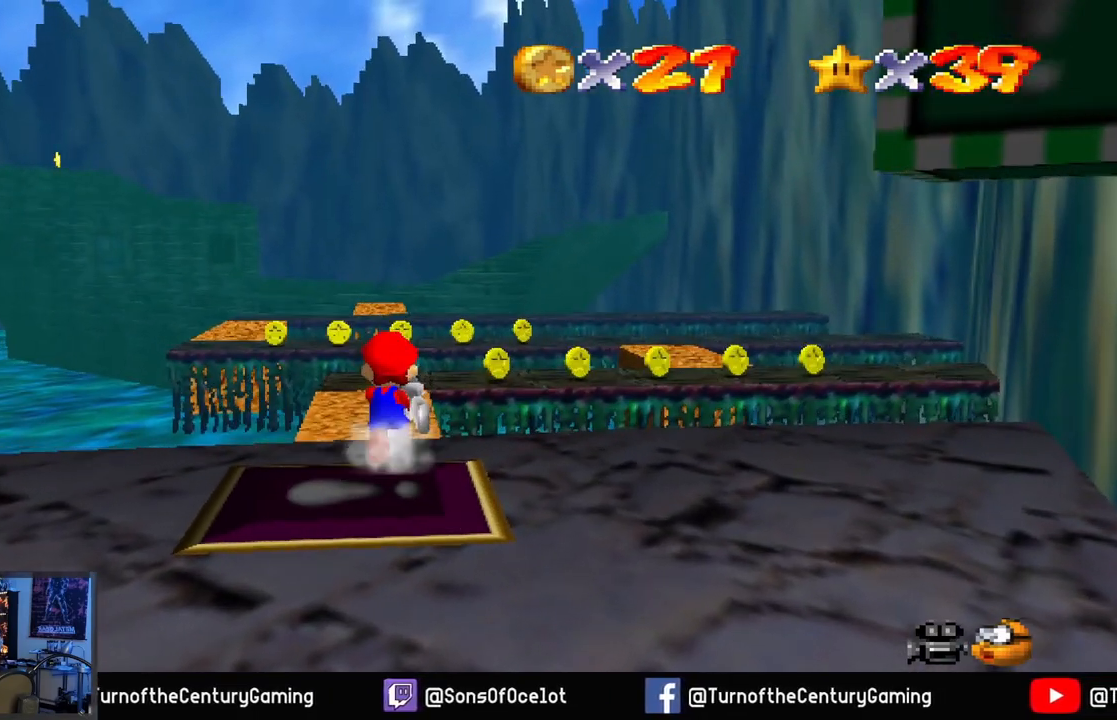
{"buttons": [], "left_stick": "up", "right_stick": "center", "events": []}
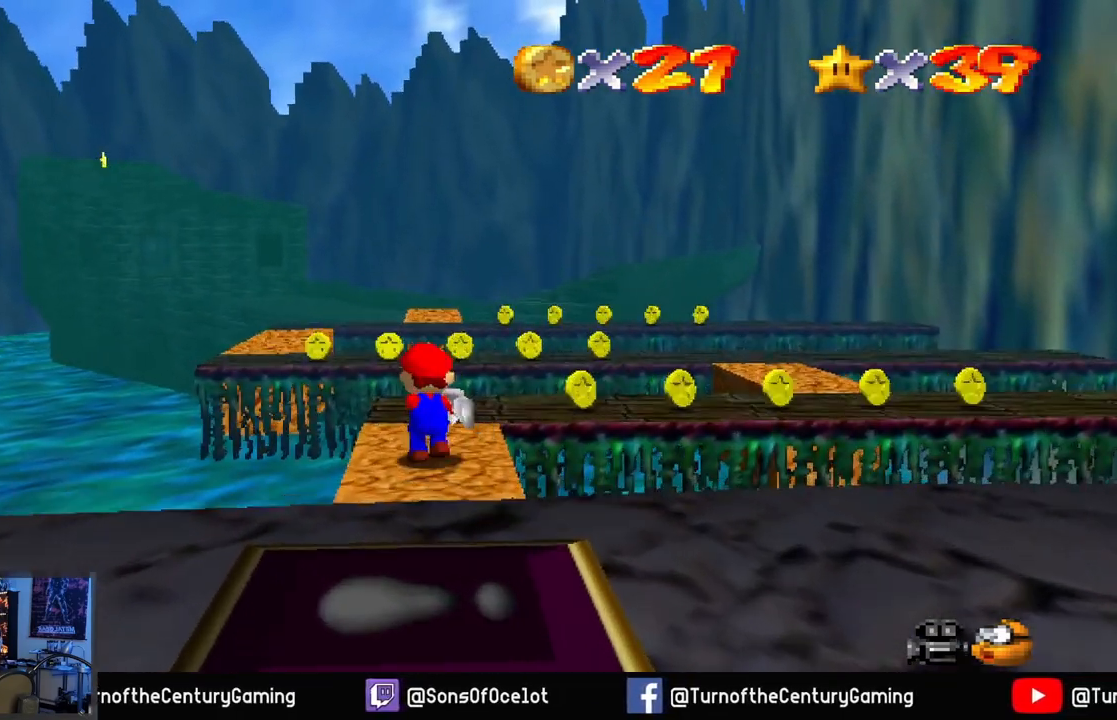
{"buttons": ["A"], "left_stick": "up", "right_stick": "center", "events": [[434, "A", "down"]]}
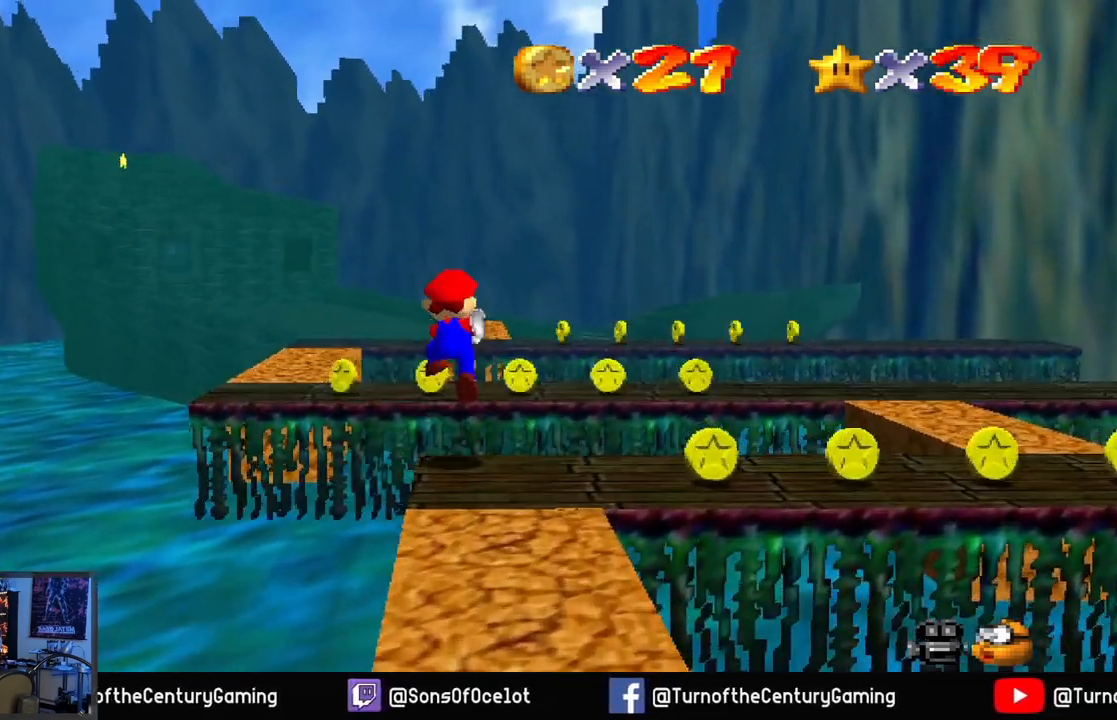
{"buttons": ["A"], "left_stick": "up-left", "right_stick": "center", "events": [[83, "left_stick", "up-left"]]}
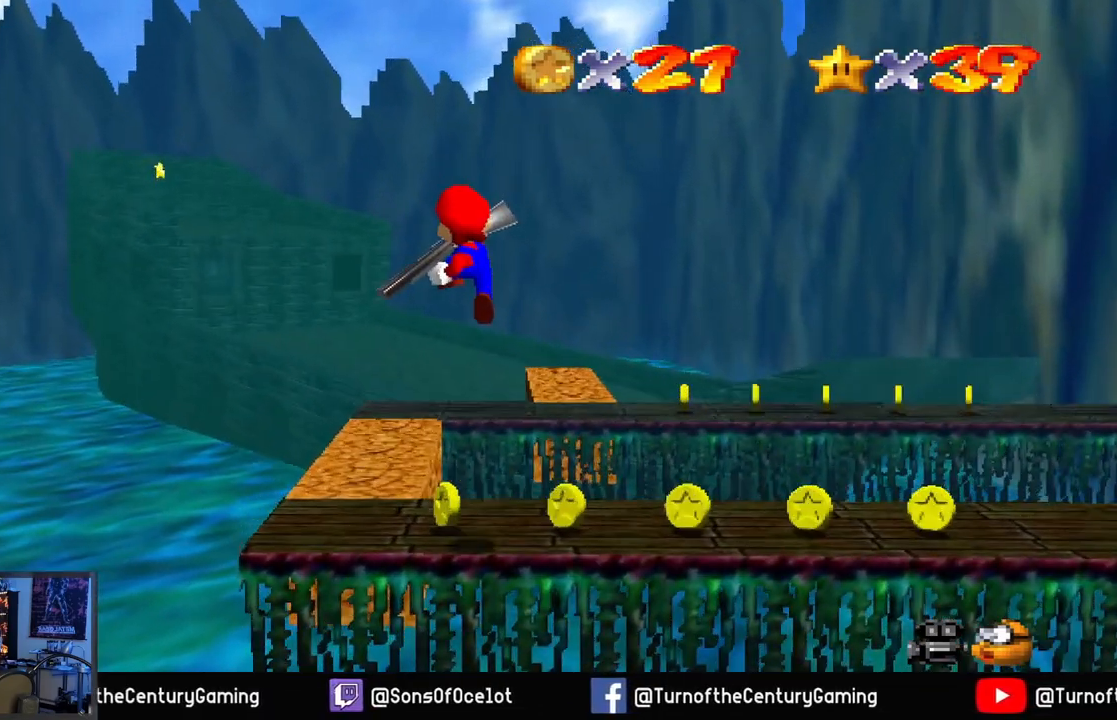
{"buttons": [], "left_stick": "up-left", "right_stick": "center", "events": [[84, "A", "up"]]}
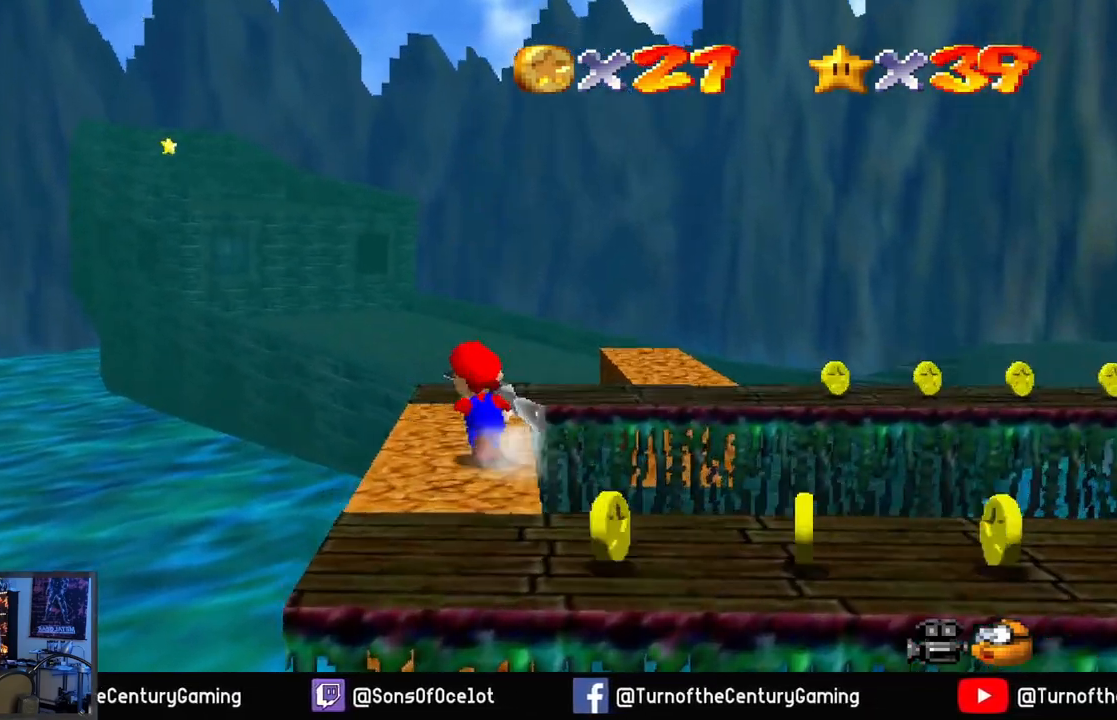
{"buttons": [], "left_stick": "up", "right_stick": "center", "events": [[283, "left_stick", "up"]]}
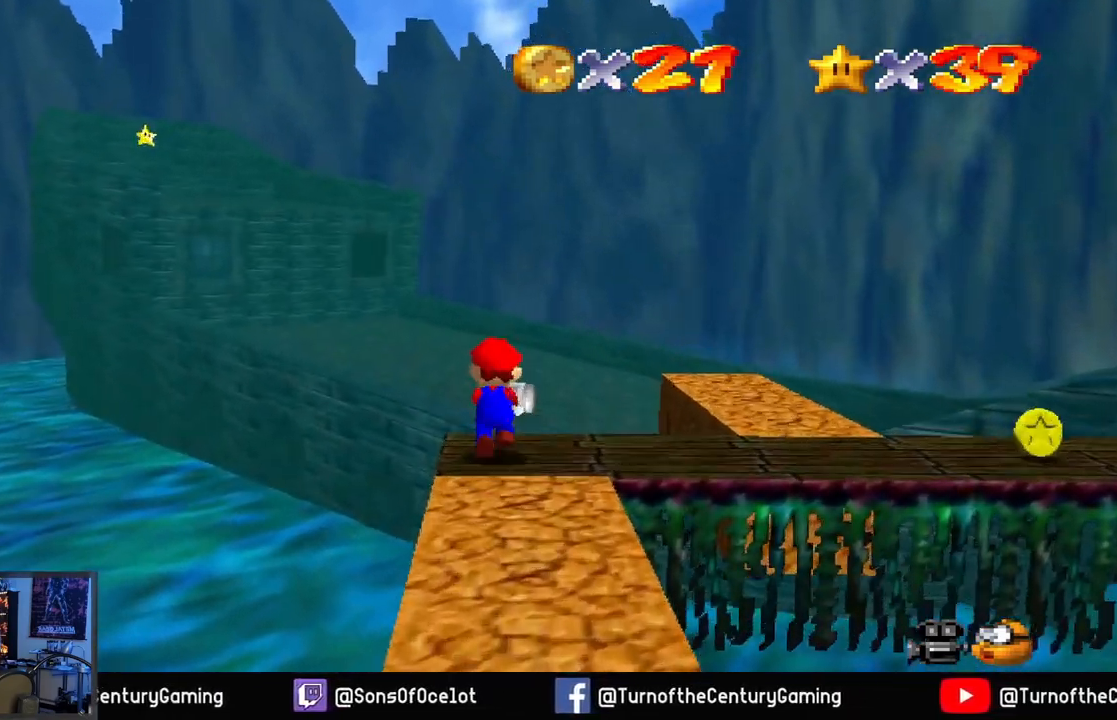
{"buttons": ["A"], "left_stick": "up", "right_stick": "center", "events": [[34, "A", "down"]]}
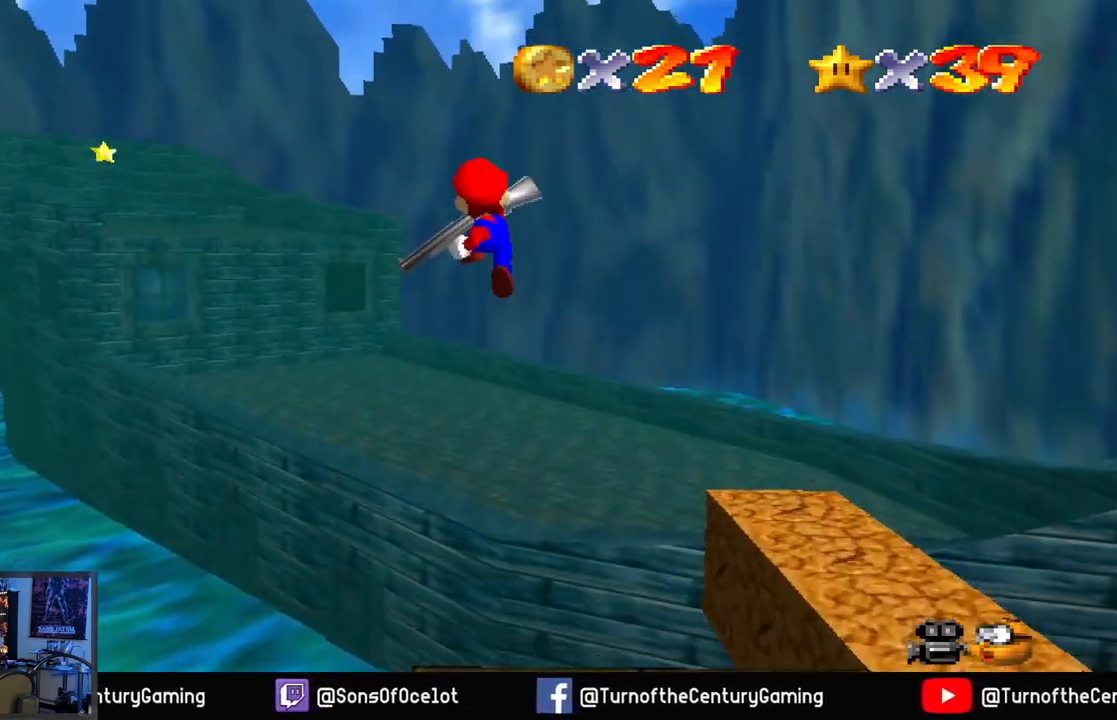
{"buttons": ["L1"], "left_stick": "up", "right_stick": "center", "events": [[150, "A", "up"], [417, "L1", "down"]]}
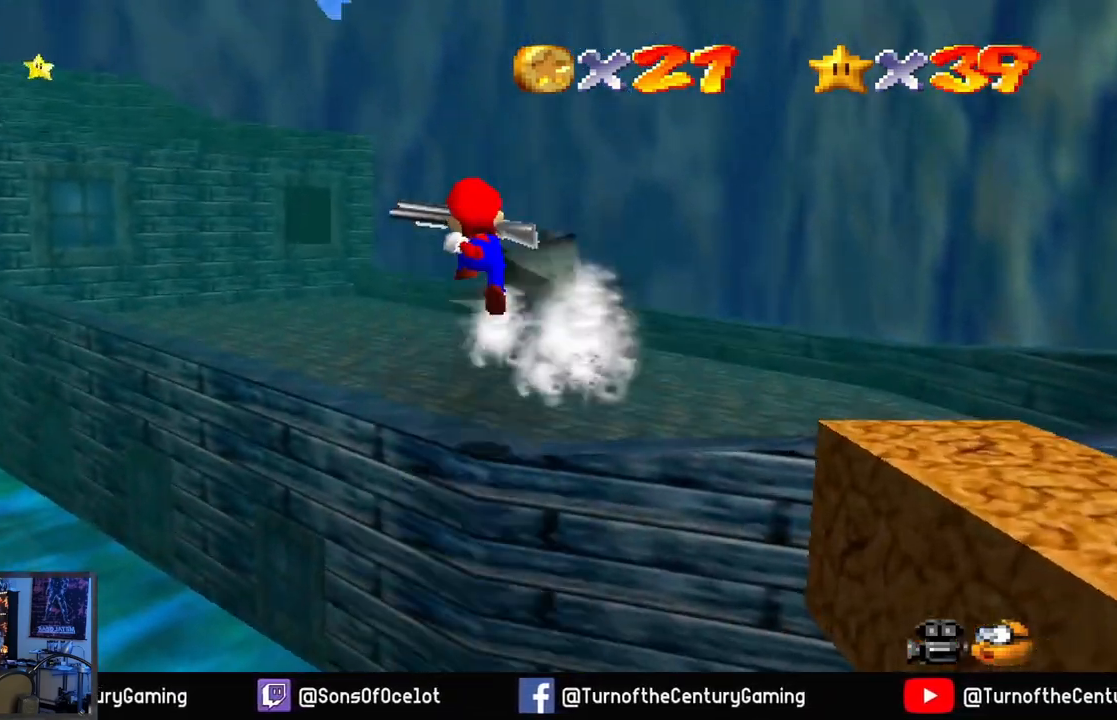
{"buttons": [], "left_stick": "up", "right_stick": "center", "events": [[67, "L1", "up"]]}
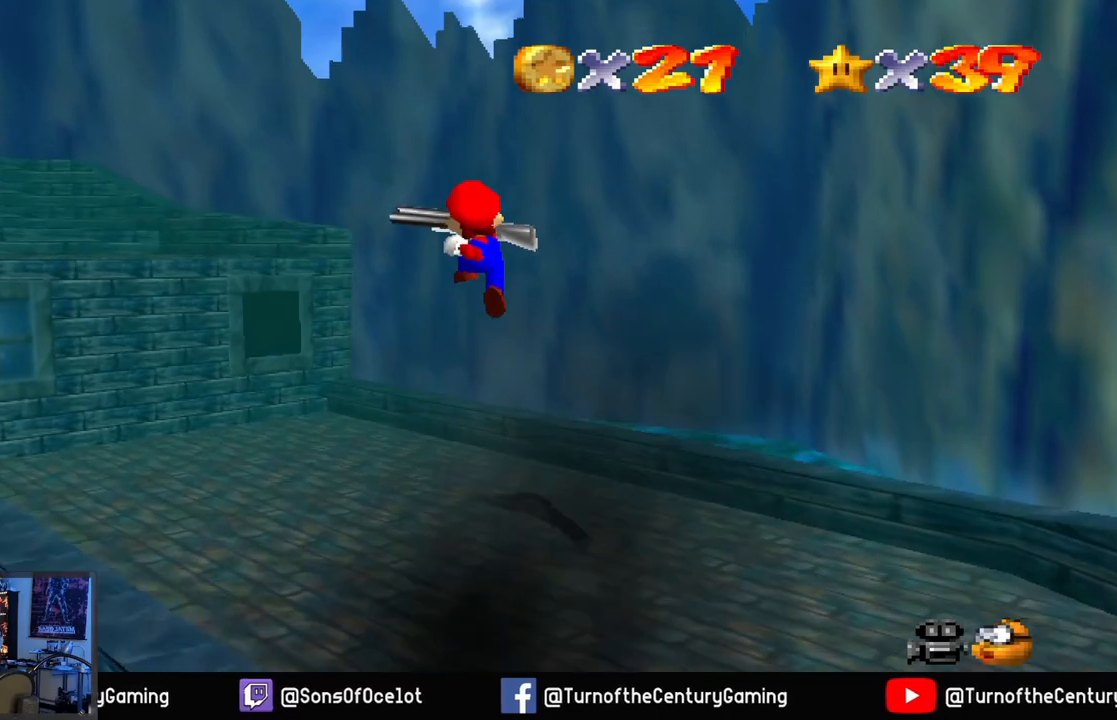
{"buttons": [], "left_stick": "up-left", "right_stick": "center", "events": [[283, "left_stick", "up-left"]]}
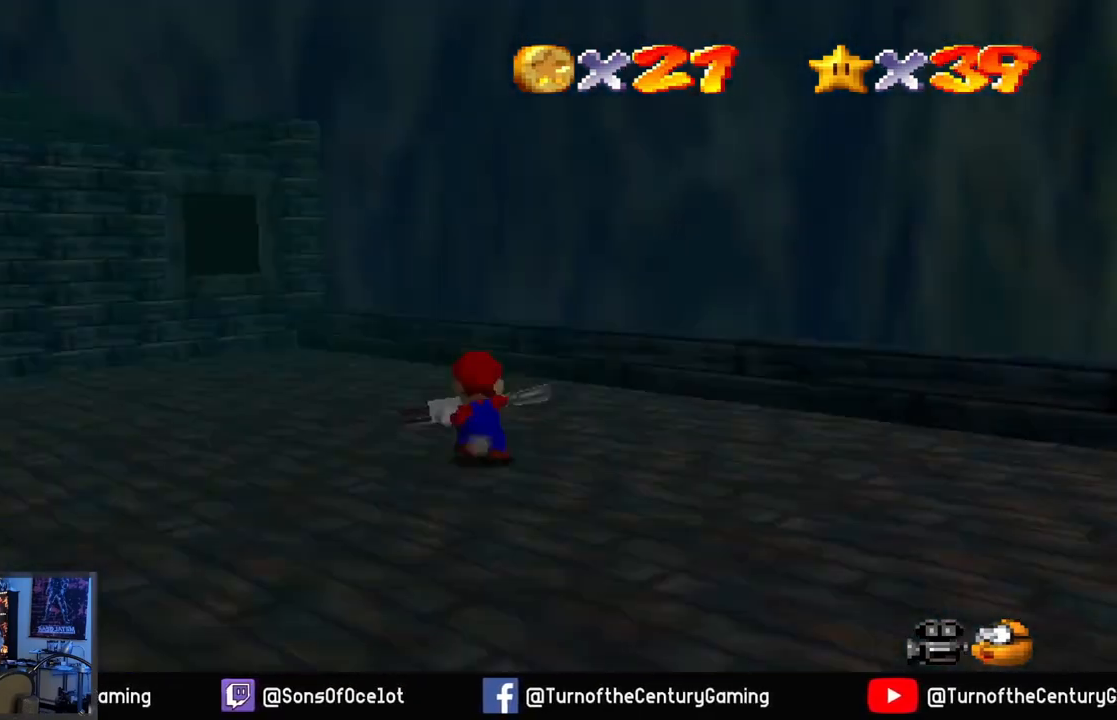
{"buttons": [], "left_stick": "up-left", "right_stick": "center", "events": []}
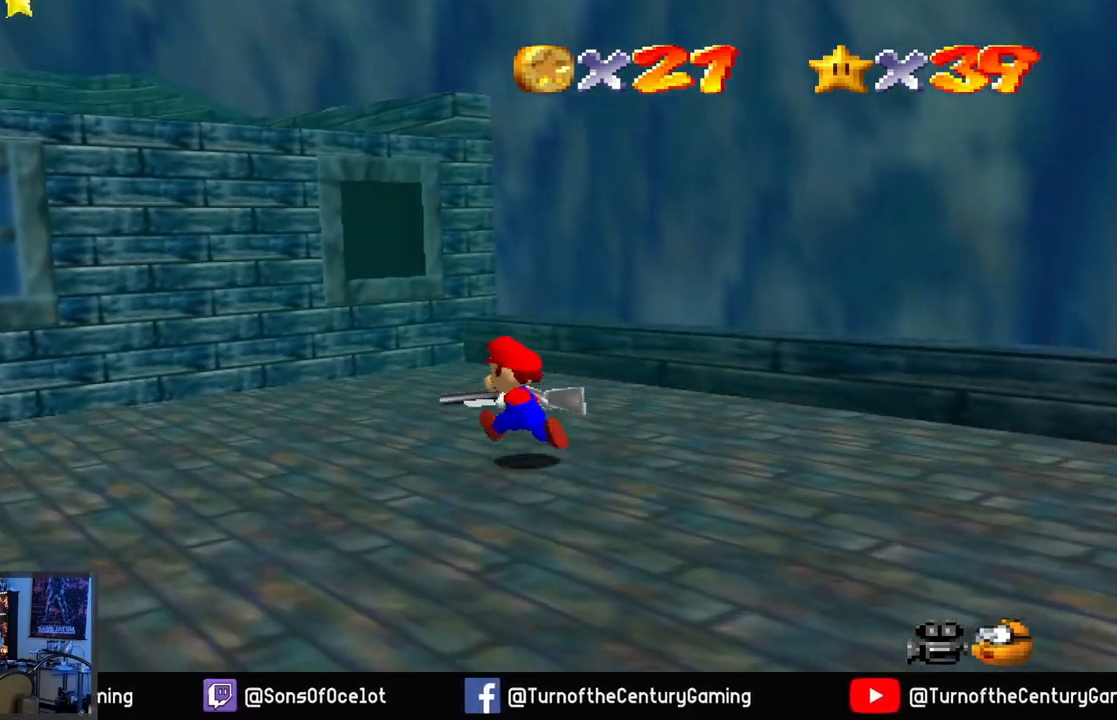
{"buttons": ["A"], "left_stick": "up-left", "right_stick": "center", "events": [[400, "A", "down"]]}
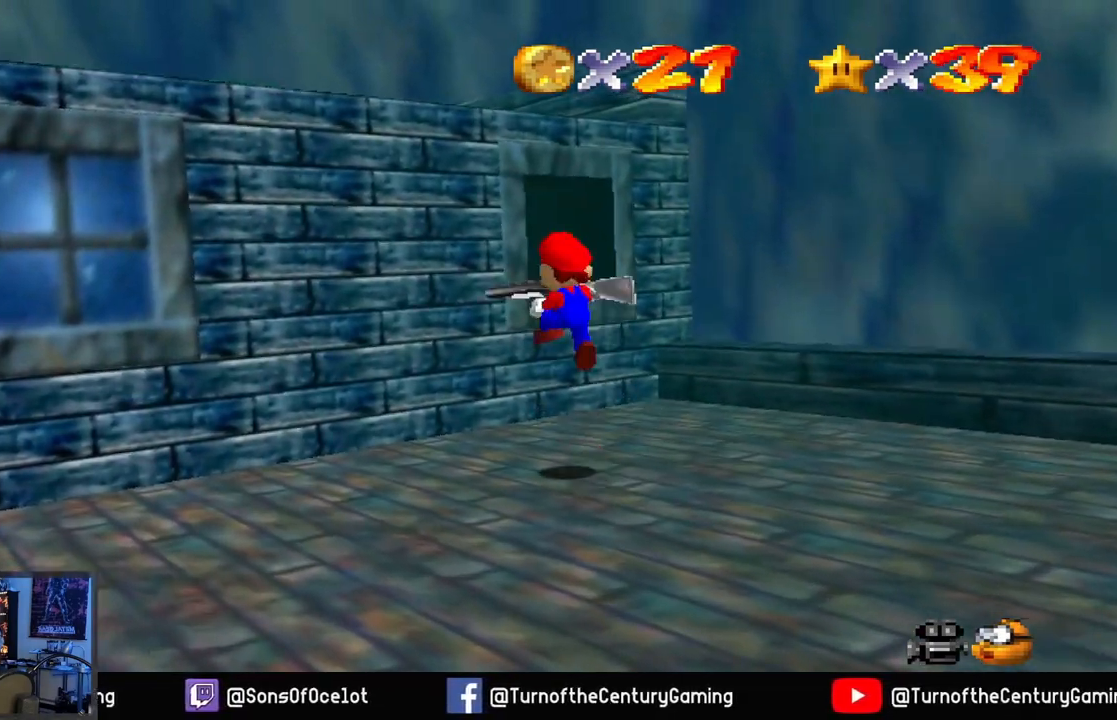
{"buttons": [], "left_stick": "up-left", "right_stick": "center", "events": [[184, "A", "up"], [217, "L1", "down"], [401, "L1", "up"]]}
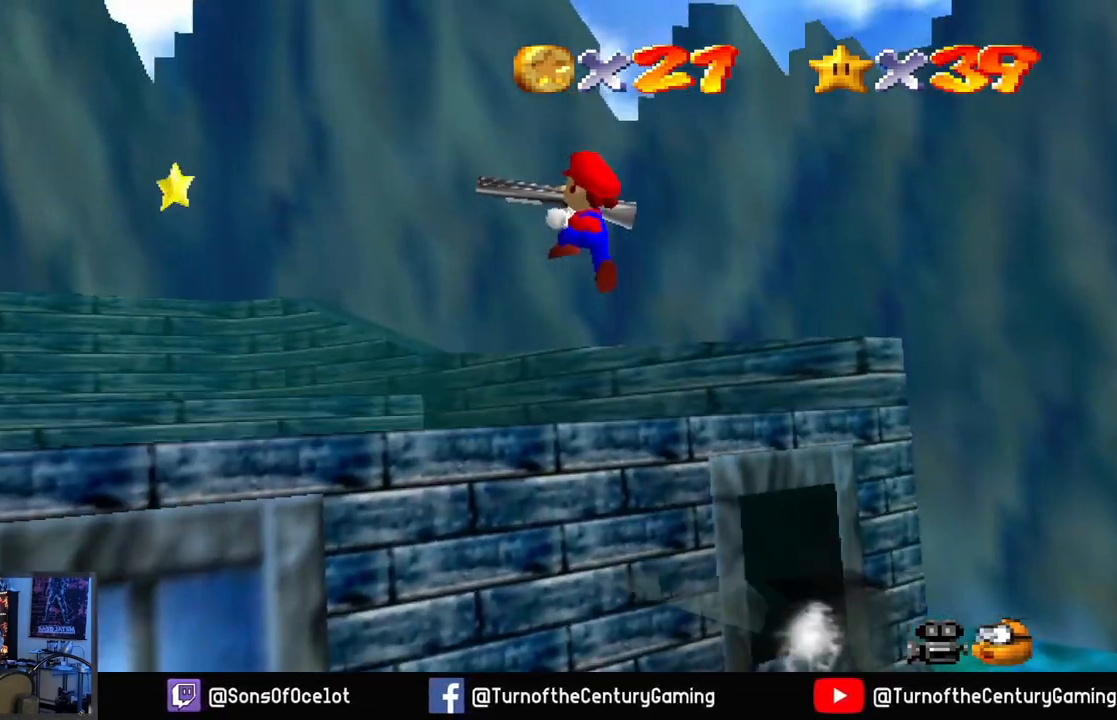
{"buttons": [], "left_stick": "up-left", "right_stick": "center", "events": []}
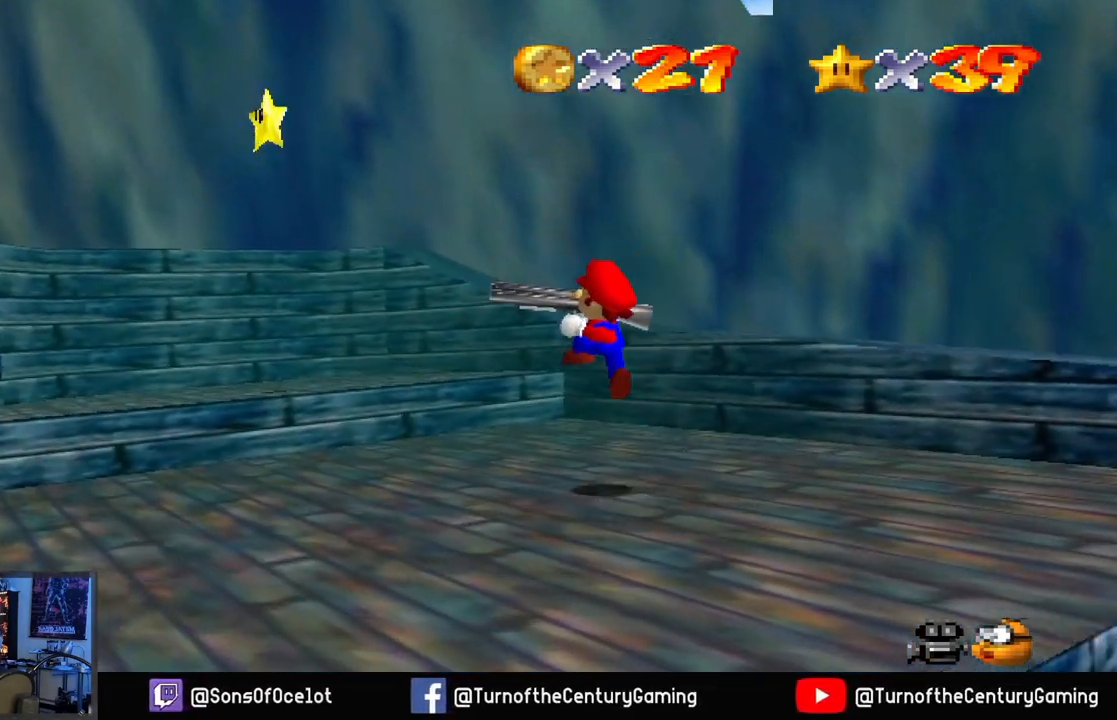
{"buttons": ["R1"], "left_stick": "center", "right_stick": "center", "events": [[217, "left_stick", "center"], [401, "R1", "down"]]}
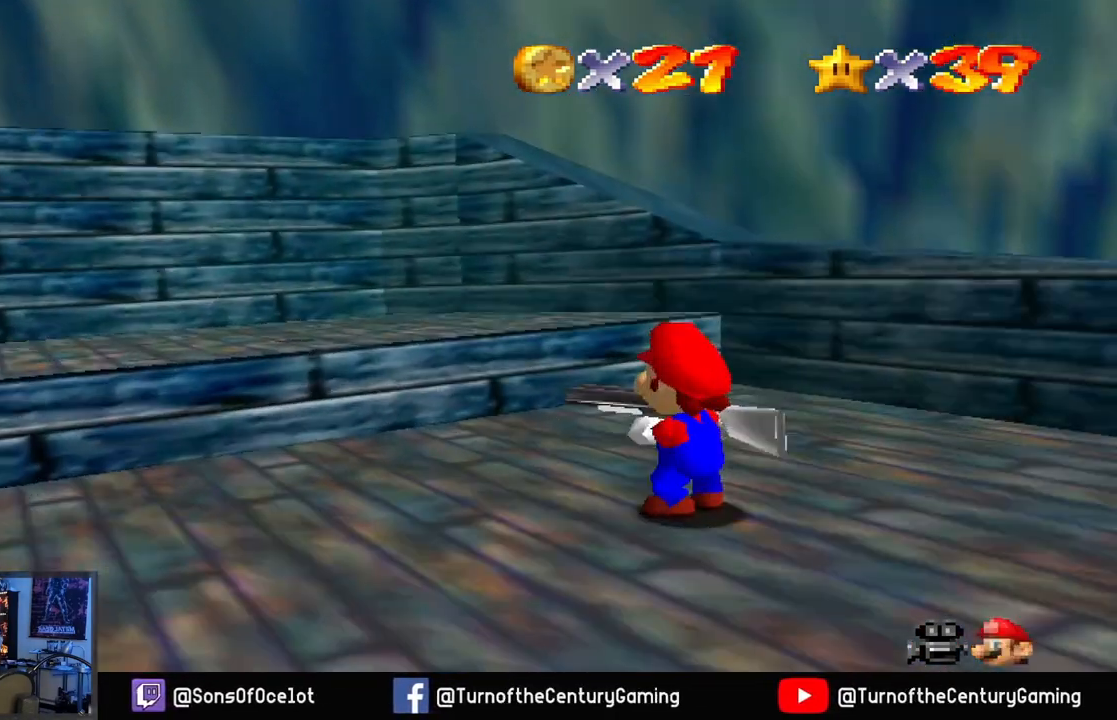
{"buttons": [], "left_stick": "center", "right_stick": "up-left", "events": [[33, "R1", "up"], [117, "R1", "down"], [217, "R1", "up"], [450, "right_stick", "up-left"]]}
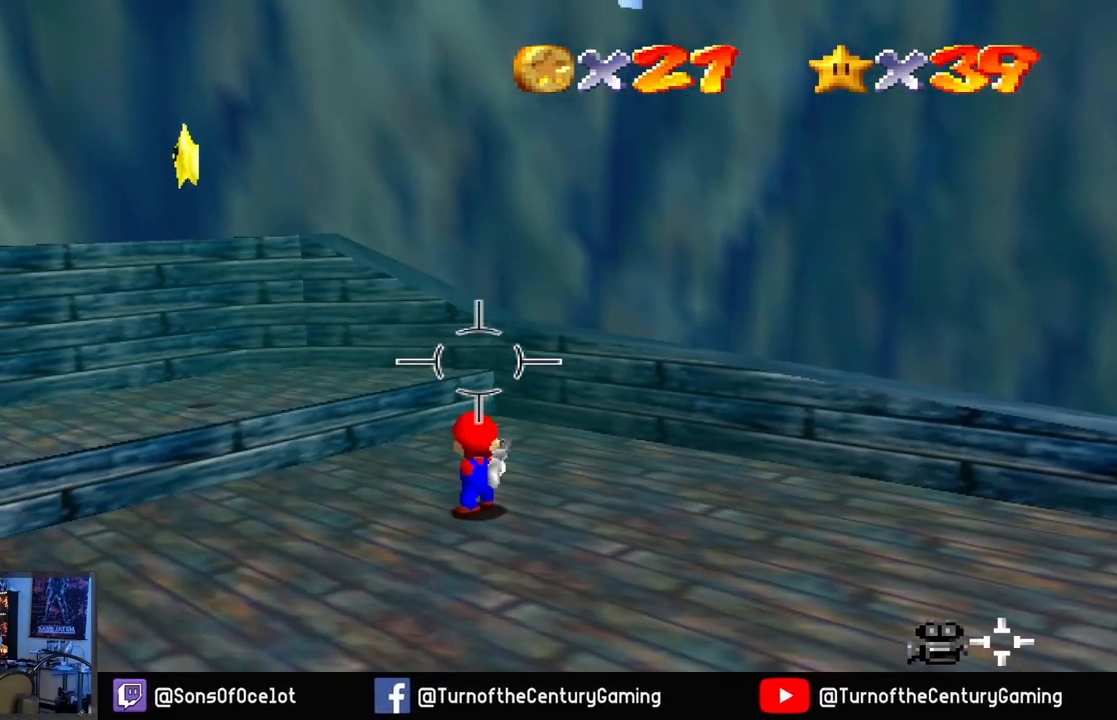
{"buttons": [], "left_stick": "center", "right_stick": "center", "events": [[483, "right_stick", "center"]]}
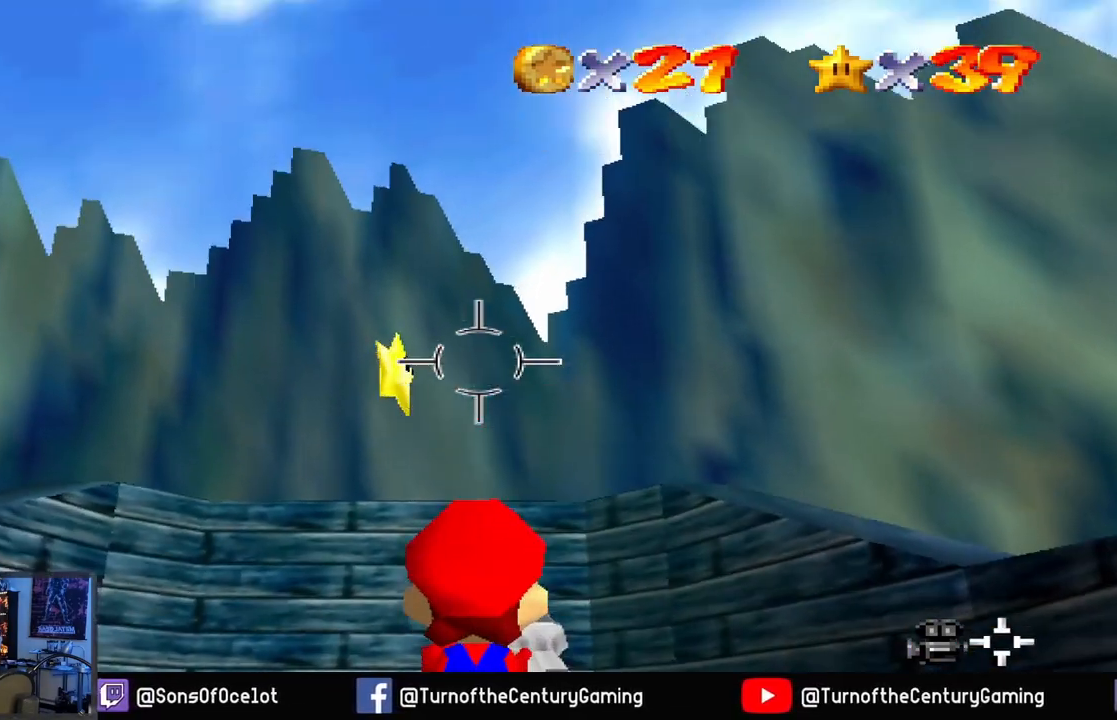
{"buttons": [], "left_stick": "center", "right_stick": "down", "events": [[184, "right_stick", "left"], [350, "right_stick", "center"], [450, "right_stick", "down"]]}
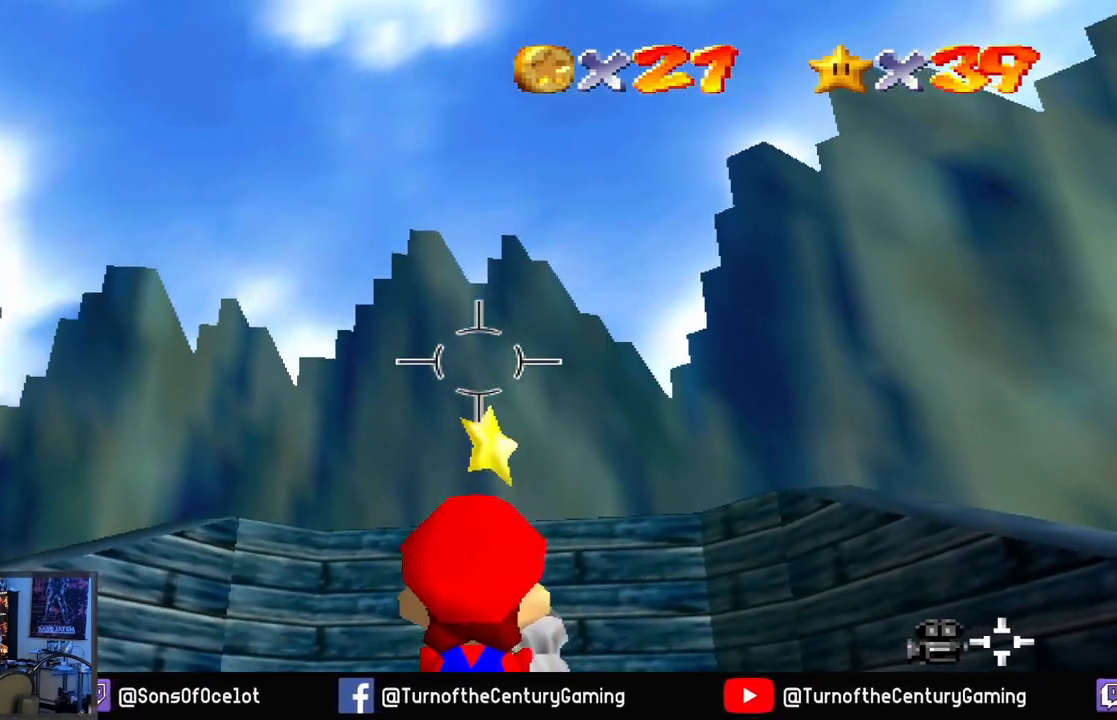
{"buttons": [], "left_stick": "center", "right_stick": "down-right", "events": [[133, "right_stick", "center"], [283, "L1", "down"], [433, "L1", "up"], [467, "right_stick", "down-right"]]}
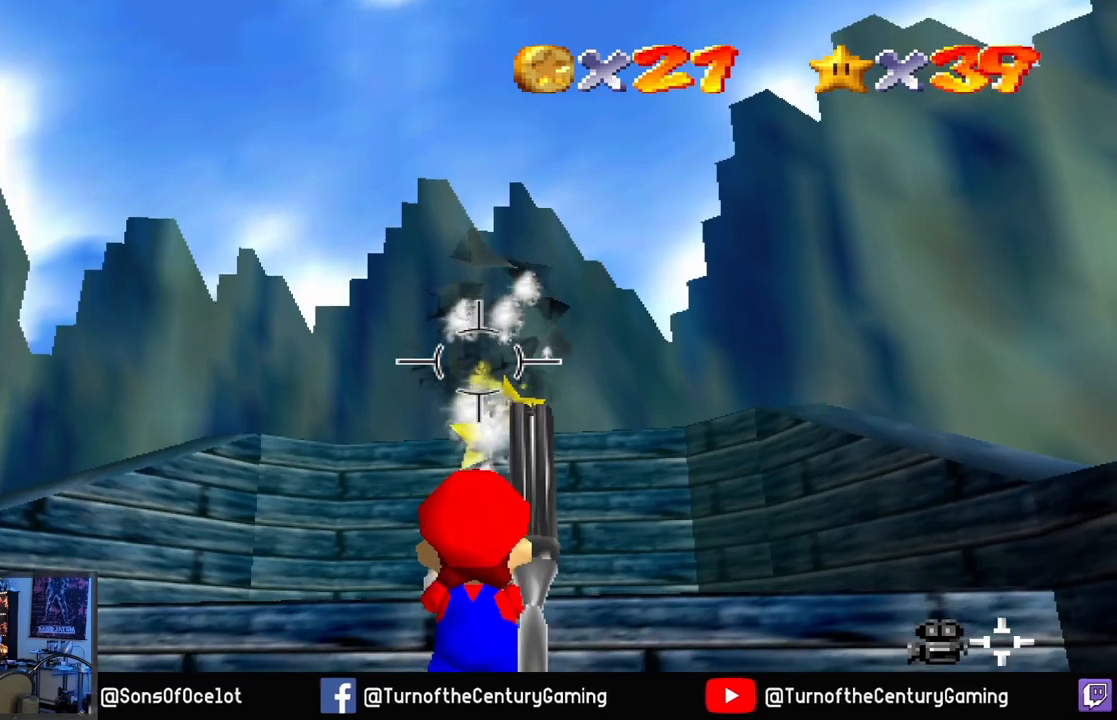
{"buttons": [], "left_stick": "up", "right_stick": "center", "events": [[167, "right_stick", "center"], [284, "R1", "down"], [367, "R1", "up"], [450, "left_stick", "up"]]}
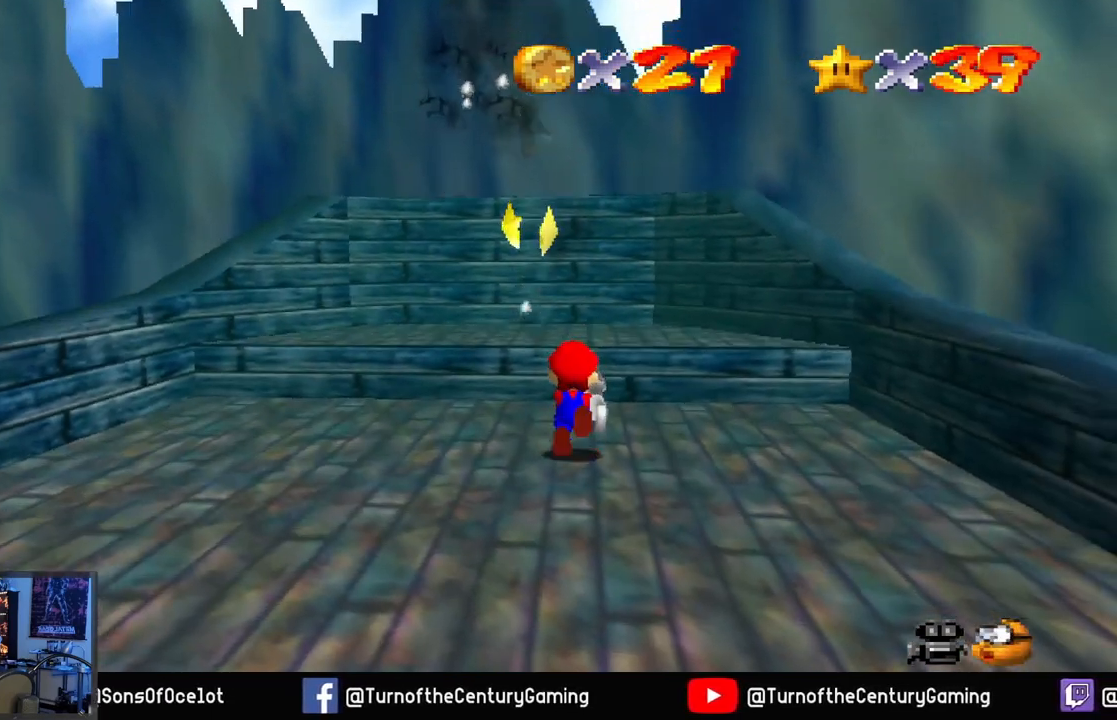
{"buttons": [], "left_stick": "up", "right_stick": "center", "events": []}
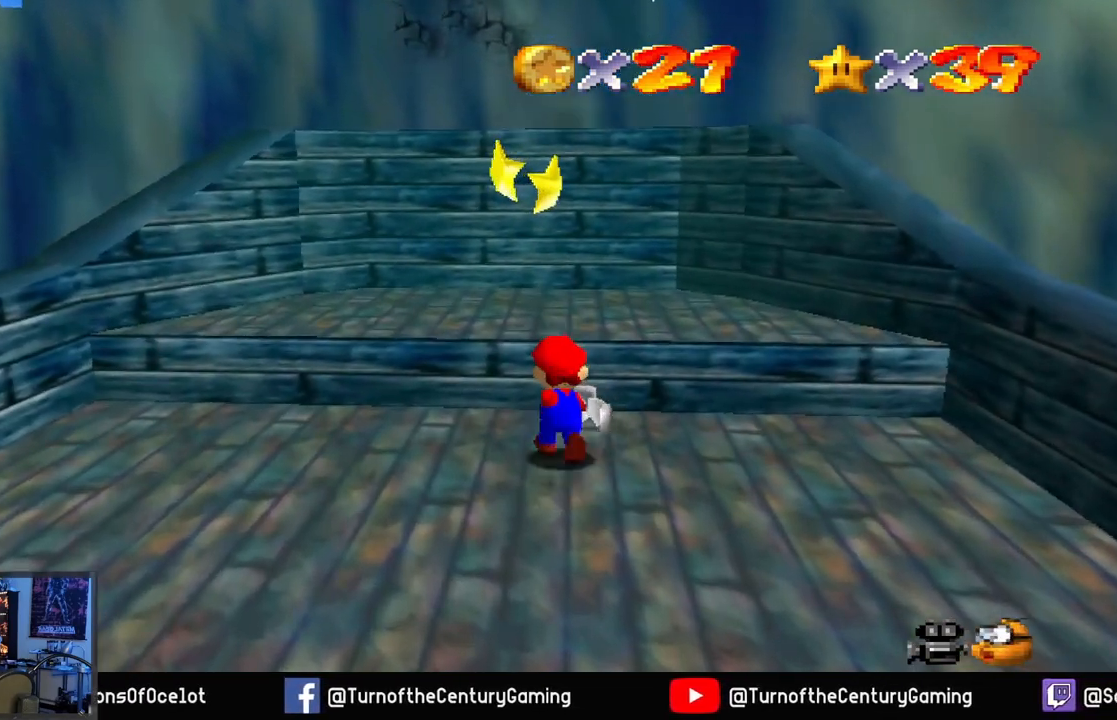
{"buttons": ["A"], "left_stick": "up", "right_stick": "center", "events": [[150, "A", "down"]]}
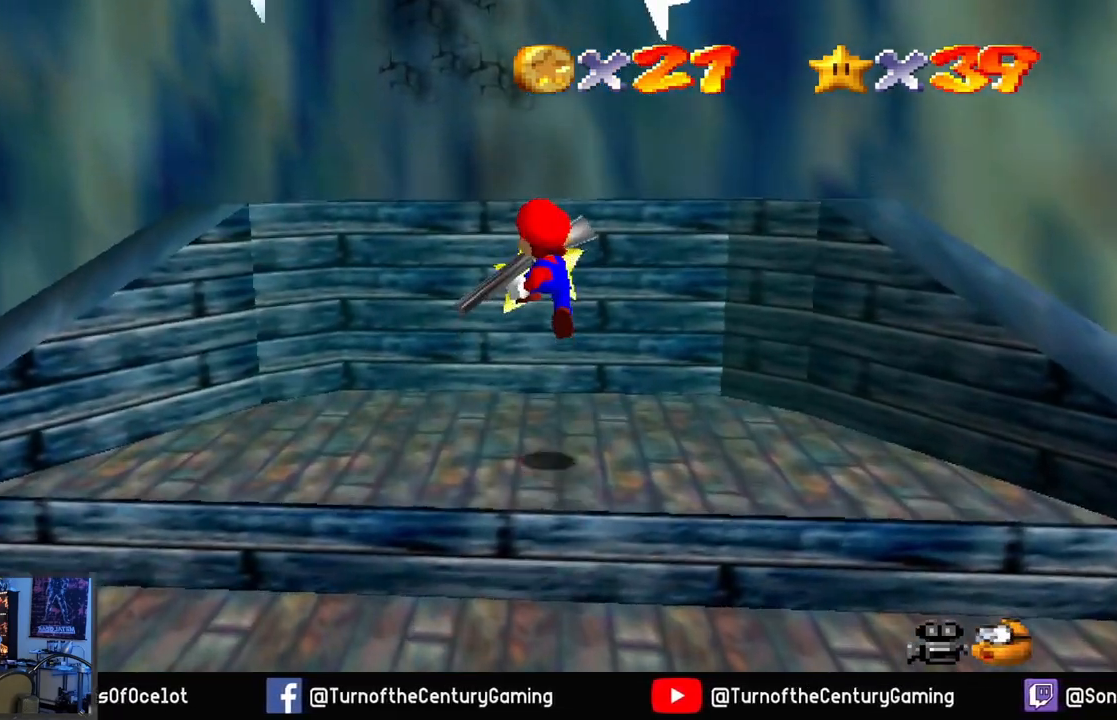
{"buttons": [], "left_stick": "center", "right_stick": "center", "events": [[300, "A", "up"], [350, "left_stick", "center"]]}